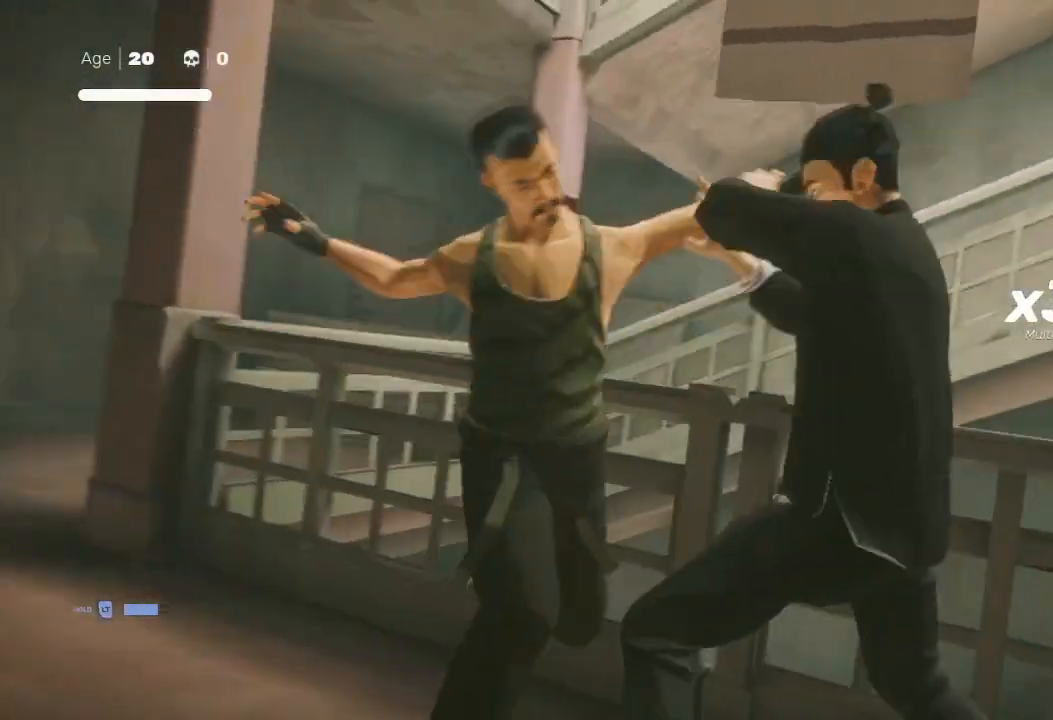
Gameplay with a controller (Xbox layout); each line is a JSON object with the inputs held at the frame after it. "events" lists button and stick changes between this image and that frame as [ms after this image, input, new state], when the widget could be followed in between.
{"buttons": [], "left_stick": "center", "right_stick": "down-left", "events": [[300, "right_stick", "down-left"]]}
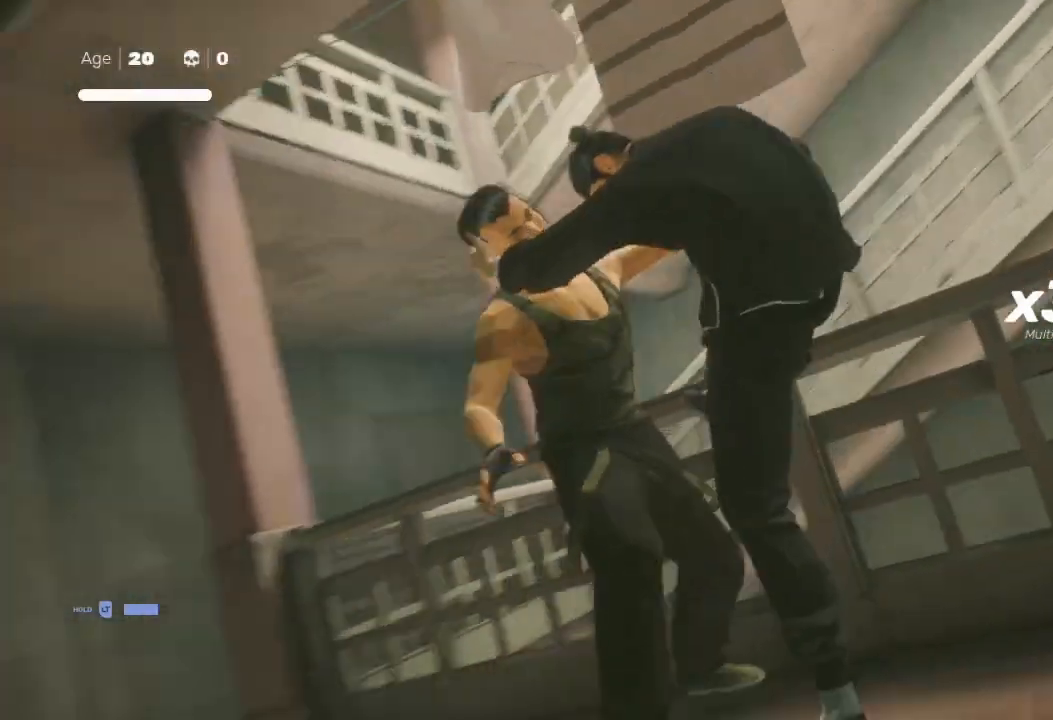
{"buttons": [], "left_stick": "center", "right_stick": "down-left", "events": [[67, "right_stick", "center"], [133, "right_stick", "down-left"]]}
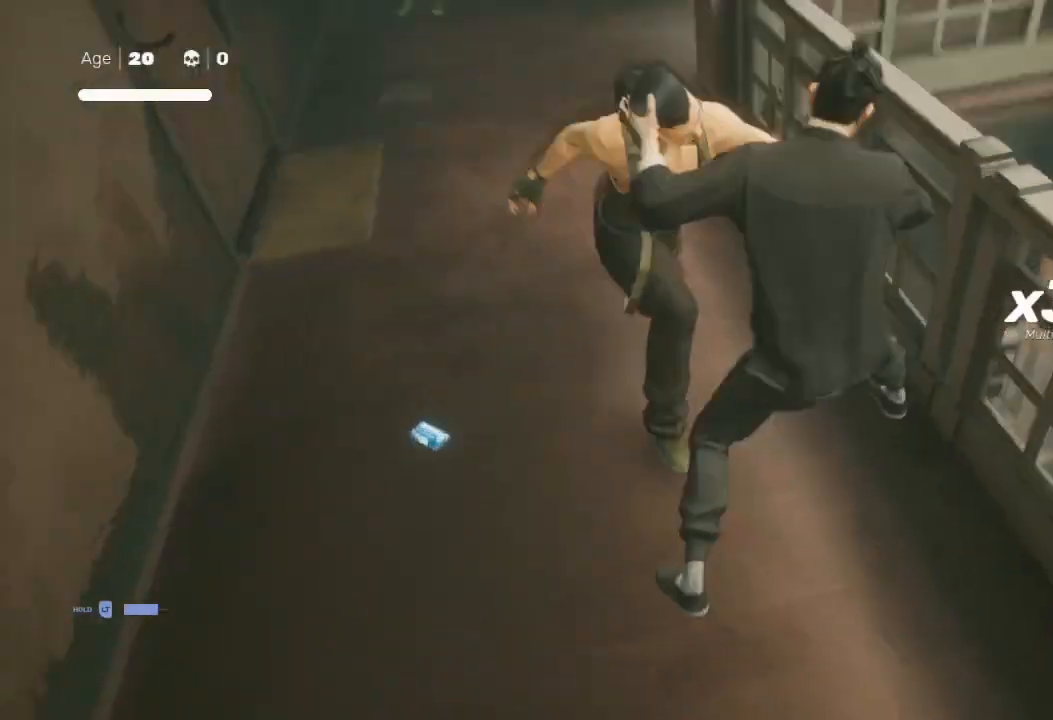
{"buttons": [], "left_stick": "up", "right_stick": "center", "events": [[167, "right_stick", "left"], [267, "right_stick", "center"], [400, "left_stick", "up"]]}
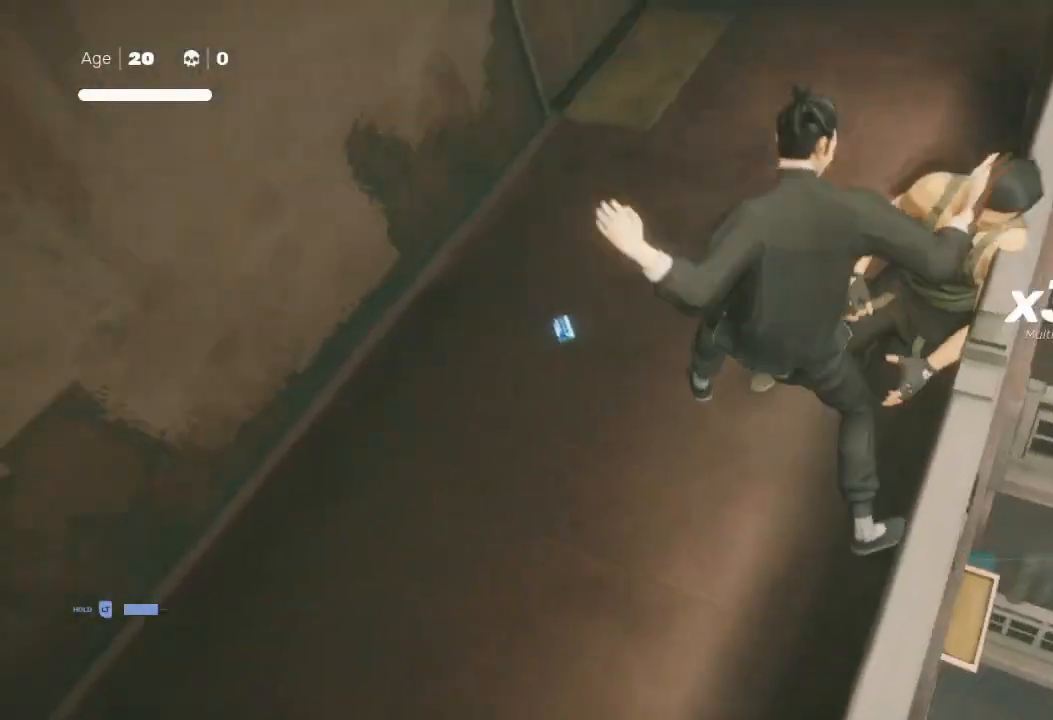
{"buttons": ["R2"], "left_stick": "up", "right_stick": "center", "events": [[100, "right_stick", "up"], [167, "left_stick", "center"], [300, "left_stick", "up"], [367, "right_stick", "center"], [467, "R2", "down"]]}
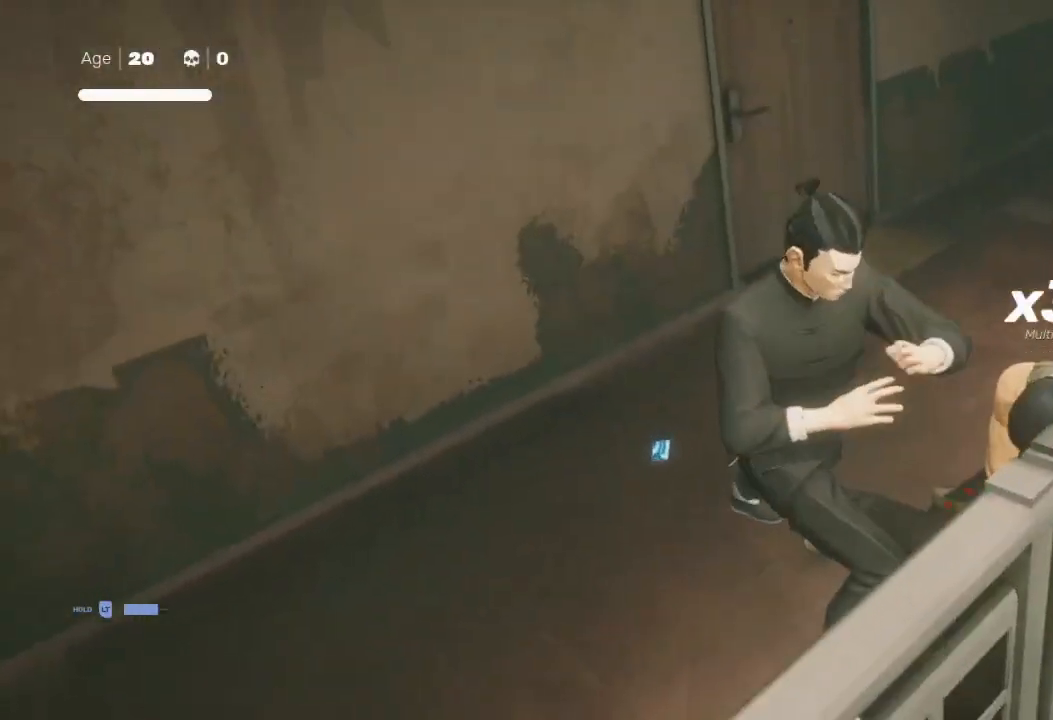
{"buttons": [], "left_stick": "down", "right_stick": "center", "events": [[100, "left_stick", "up-right"], [467, "left_stick", "down"], [500, "R2", "up"]]}
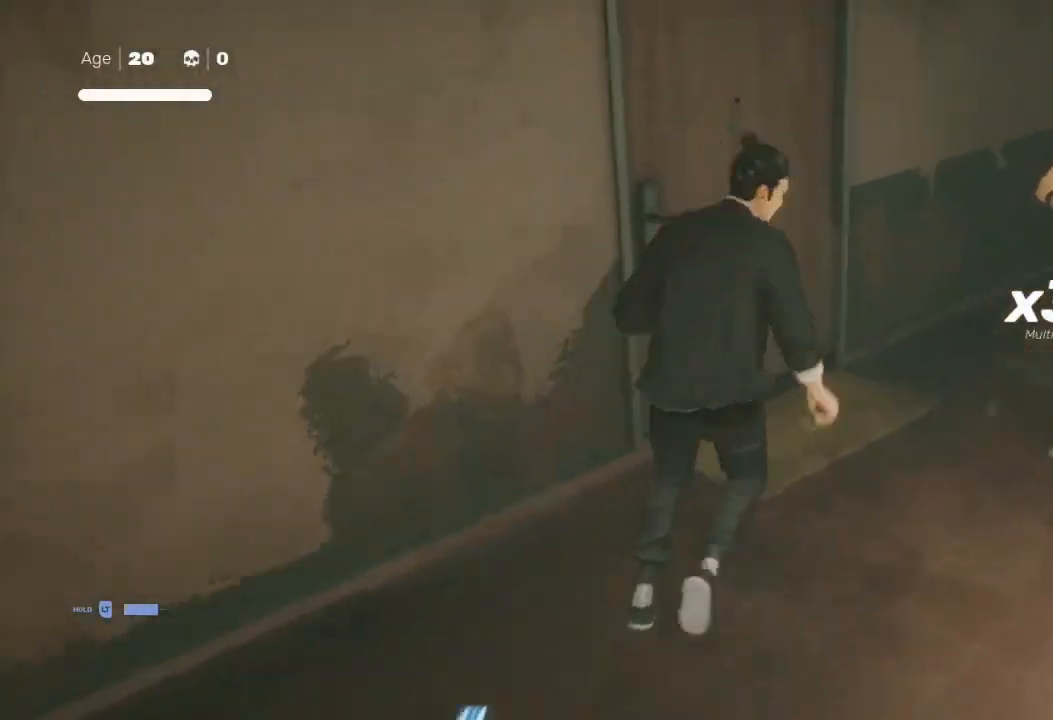
{"buttons": ["Y"], "left_stick": "up", "right_stick": "center", "events": [[100, "left_stick", "up-right"], [133, "X", "down"], [267, "X", "up"], [300, "left_stick", "center"], [433, "left_stick", "up"], [500, "Y", "down"]]}
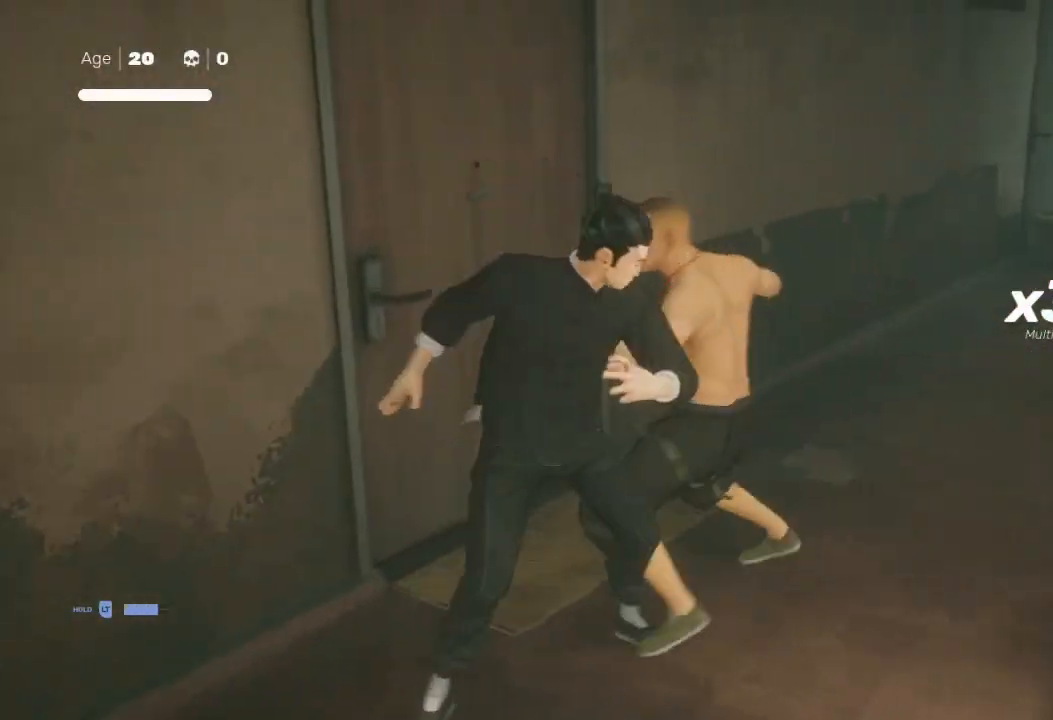
{"buttons": ["A", "X", "L1"], "left_stick": "up-right", "right_stick": "center", "events": [[100, "Y", "up"], [167, "left_stick", "up-right"], [200, "Y", "down"], [233, "L1", "down"], [267, "Y", "up"], [333, "X", "down"], [367, "L1", "up"], [367, "X", "up"], [433, "L1", "down"], [467, "A", "down"], [467, "X", "down"]]}
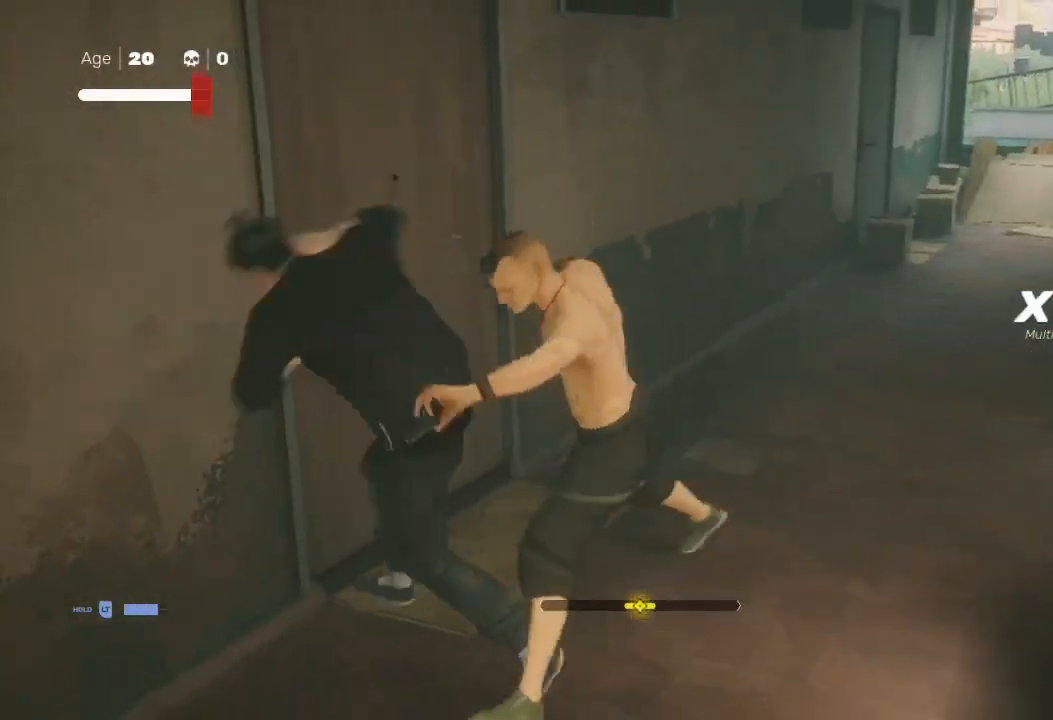
{"buttons": ["Y"], "left_stick": "down", "right_stick": "center", "events": [[33, "A", "up"], [33, "X", "up"], [67, "L1", "up"], [133, "L1", "down"], [200, "A", "down"], [200, "L1", "up"], [200, "X", "down"], [200, "left_stick", "down-right"], [300, "A", "up"], [300, "X", "up"], [333, "A", "down"], [400, "A", "up"], [467, "Y", "down"], [467, "left_stick", "down"]]}
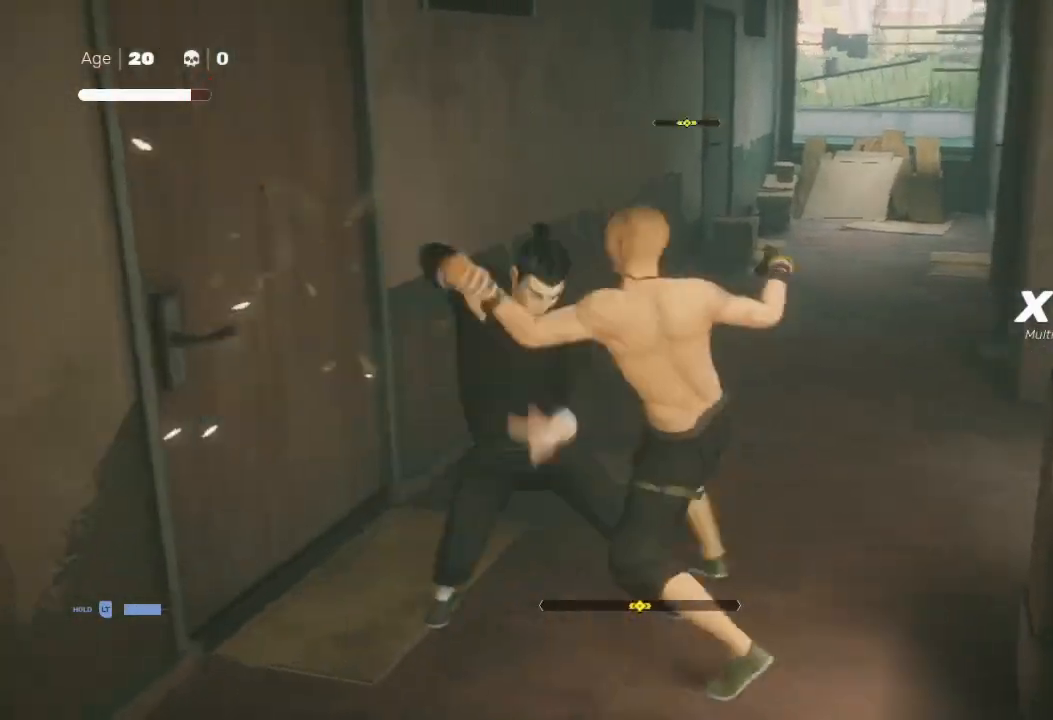
{"buttons": [], "left_stick": "down-right", "right_stick": "center", "events": [[67, "Y", "up"], [100, "L3", "down"], [167, "Y", "down"], [200, "left_stick", "down-right"], [233, "B", "down"], [233, "L3", "up"], [300, "B", "up"], [300, "Y", "up"], [333, "B", "down"], [333, "Y", "down"], [433, "B", "up"], [467, "Y", "up"]]}
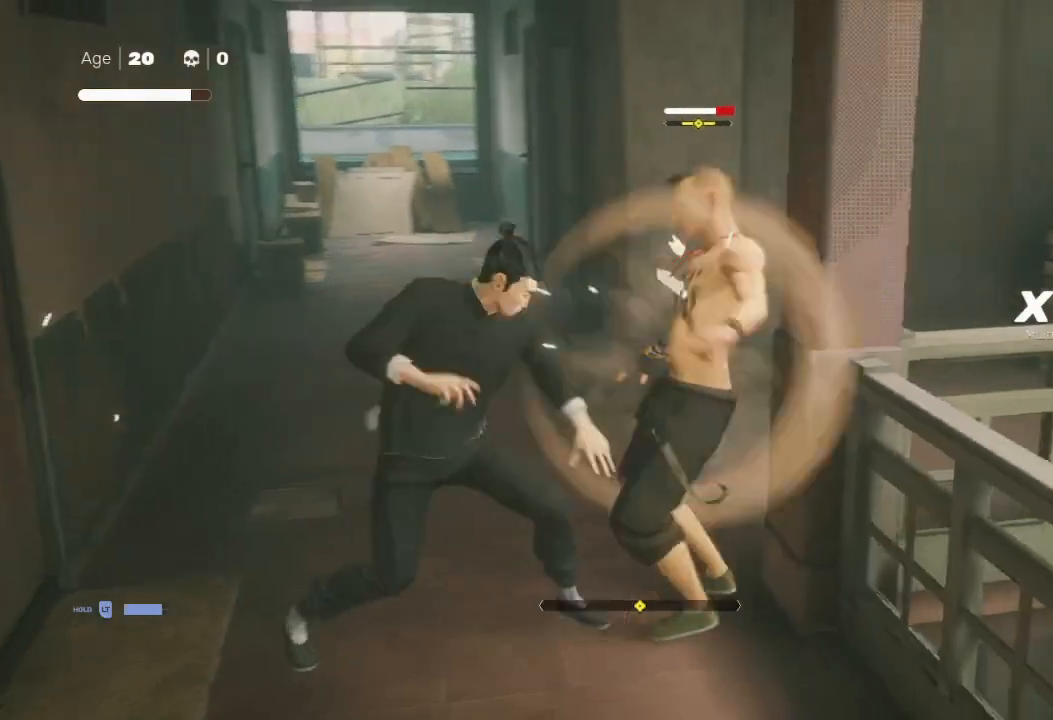
{"buttons": ["A", "X"], "left_stick": "down", "right_stick": "center", "events": [[33, "left_stick", "right"], [67, "B", "down"], [67, "Y", "down"], [167, "B", "up"], [167, "Y", "up"], [167, "left_stick", "down-right"], [267, "A", "down"], [267, "X", "down"], [367, "X", "up"], [433, "X", "down"], [467, "left_stick", "down"]]}
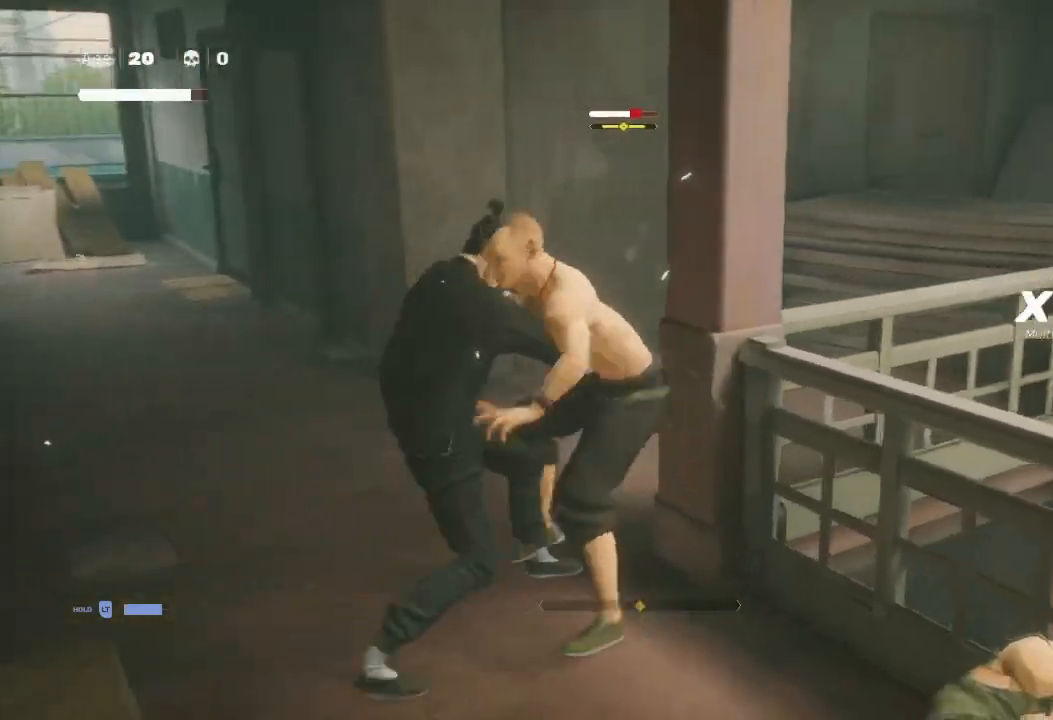
{"buttons": ["A"], "left_stick": "right", "right_stick": "center", "events": [[33, "A", "up"], [67, "X", "up"], [133, "X", "down"], [167, "X", "up"], [167, "left_stick", "right"], [267, "A", "down"], [267, "X", "down"], [333, "A", "up"], [367, "X", "up"], [367, "left_stick", "down"], [400, "A", "down"], [400, "X", "down"], [433, "A", "up"], [433, "X", "up"], [500, "A", "down"], [500, "left_stick", "right"]]}
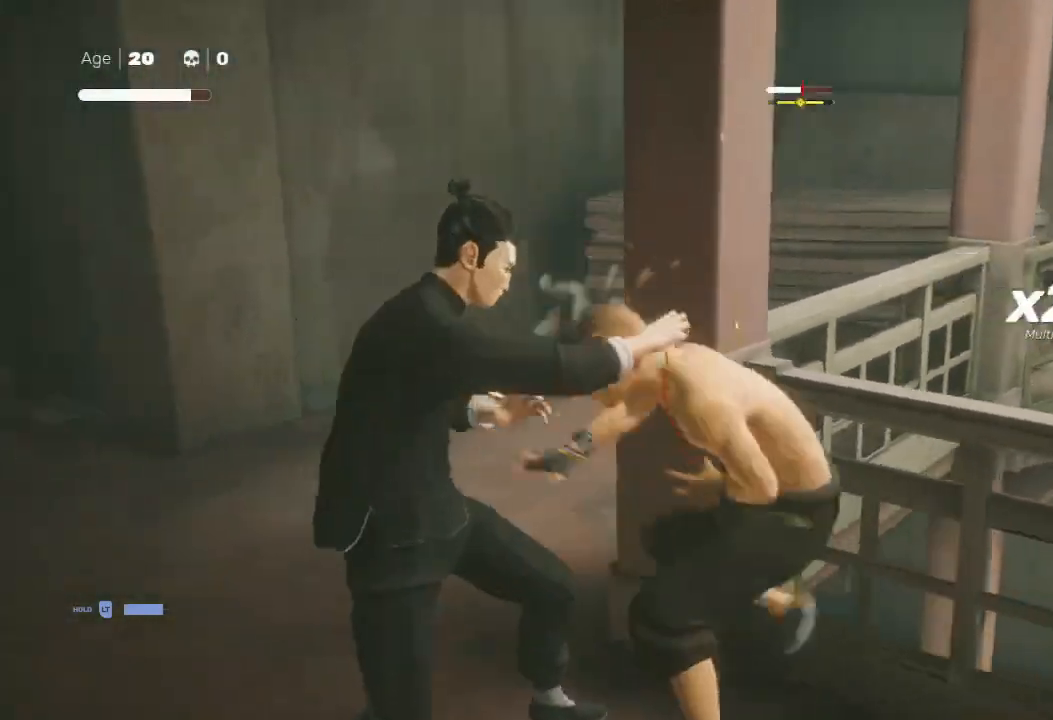
{"buttons": [], "left_stick": "right", "right_stick": "center", "events": [[33, "X", "down"], [67, "X", "up"], [67, "left_stick", "up-right"], [100, "A", "up"], [133, "X", "down"], [167, "A", "down"], [233, "X", "up"], [267, "X", "down"], [333, "X", "up"], [367, "A", "up"], [400, "A", "down"], [400, "X", "down"], [400, "left_stick", "right"], [433, "A", "up"], [467, "X", "up"]]}
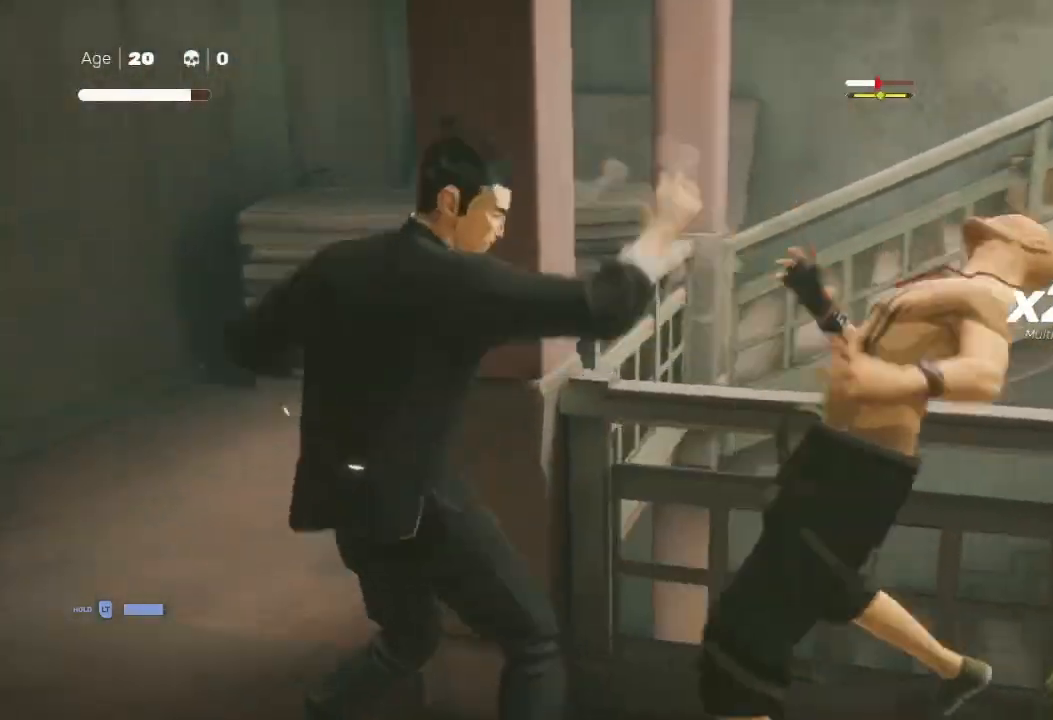
{"buttons": ["X", "L1"], "left_stick": "down-right", "right_stick": "center", "events": [[33, "A", "down"], [33, "X", "down"], [67, "left_stick", "up-right"], [100, "A", "up"], [100, "X", "up"], [167, "X", "down"], [200, "A", "down"], [267, "X", "up"], [300, "A", "up"], [333, "A", "down"], [333, "X", "down"], [400, "A", "up"], [433, "X", "up"], [467, "left_stick", "down-right"], [500, "L1", "down"], [500, "X", "down"]]}
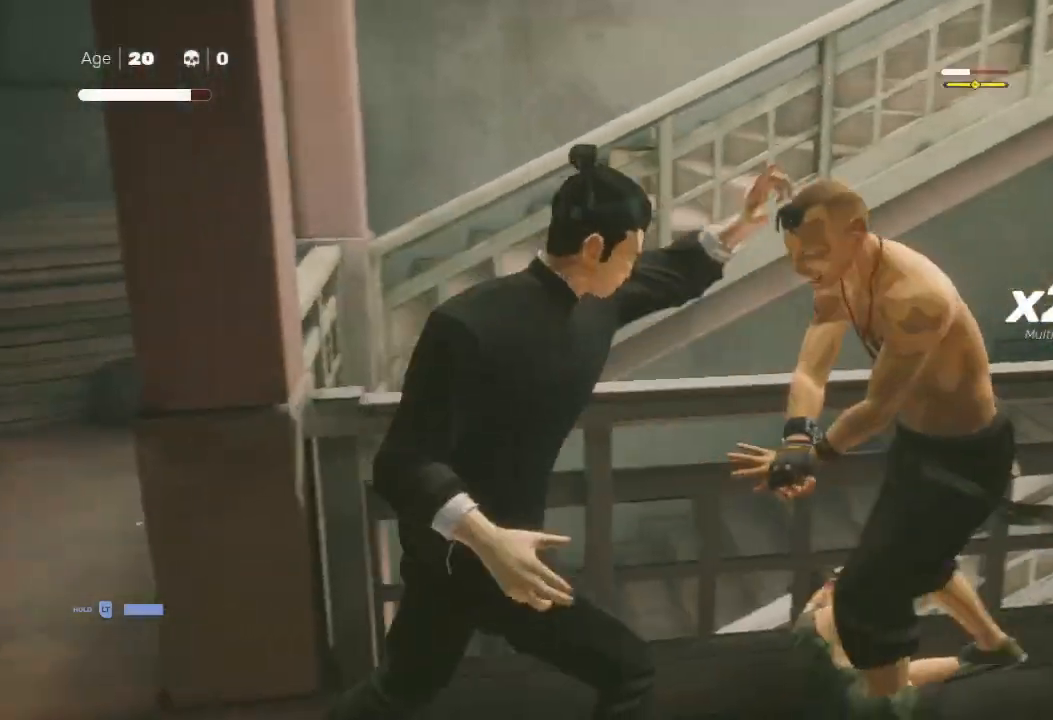
{"buttons": [], "left_stick": "right", "right_stick": "center", "events": [[33, "left_stick", "right"], [67, "X", "up"], [133, "L1", "up"], [167, "A", "down"], [167, "X", "down"], [200, "left_stick", "up-right"], [233, "A", "up"], [233, "L1", "down"], [233, "X", "up"], [300, "left_stick", "up"], [333, "X", "down"], [367, "A", "down"], [367, "L1", "up"], [400, "A", "up"], [400, "X", "up"], [500, "left_stick", "right"]]}
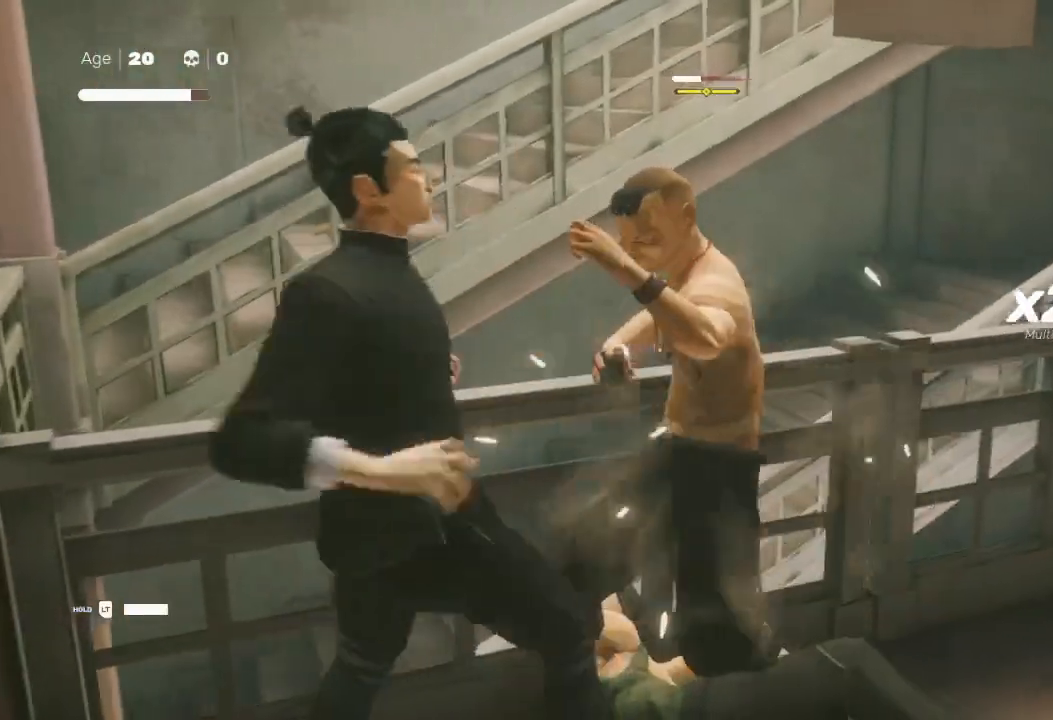
{"buttons": ["L1"], "left_stick": "up", "right_stick": "center", "events": [[33, "L1", "down"], [100, "X", "down"], [100, "left_stick", "up-right"], [133, "A", "down"], [167, "L1", "up"], [167, "X", "up"], [200, "A", "up"], [233, "L1", "down"], [267, "X", "down"], [367, "L1", "up"], [367, "X", "up"], [400, "A", "down"], [400, "L1", "down"], [400, "X", "down"], [467, "left_stick", "up"], [500, "A", "up"], [500, "X", "up"]]}
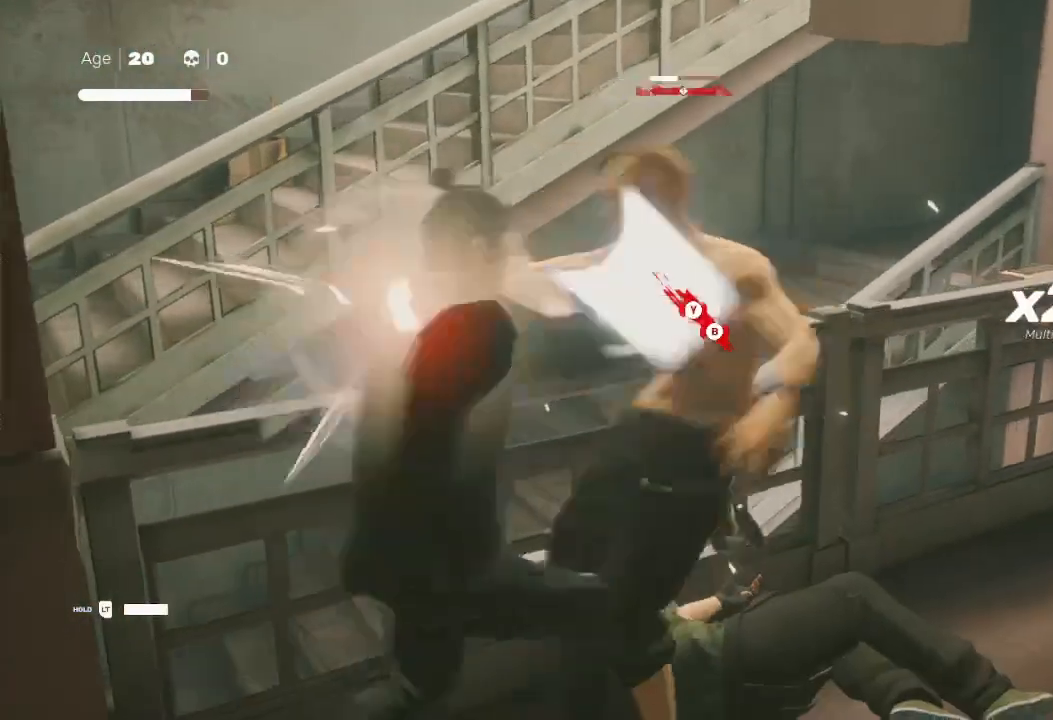
{"buttons": ["A", "X", "L3"], "left_stick": "up-left", "right_stick": "center", "events": [[33, "L1", "up"], [67, "A", "down"], [67, "L1", "down"], [67, "X", "down"], [133, "A", "up"], [133, "L3", "down"], [133, "X", "up"], [200, "A", "down"], [200, "L1", "up"], [267, "A", "up"], [333, "A", "down"], [333, "X", "down"], [400, "A", "up"], [400, "X", "up"], [400, "left_stick", "up-left"], [500, "A", "down"], [500, "X", "down"]]}
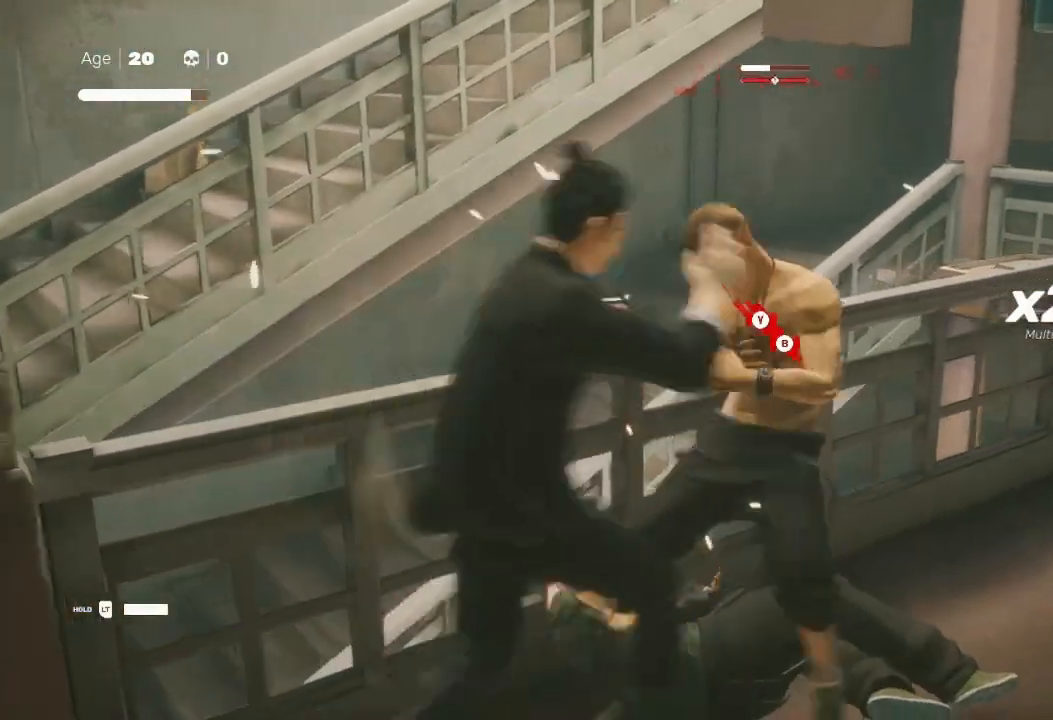
{"buttons": [], "left_stick": "up-left", "right_stick": "center", "events": [[33, "X", "up"], [67, "A", "up"], [67, "L3", "up"], [67, "left_stick", "up"], [100, "A", "down"], [100, "X", "down"], [133, "L3", "down"], [167, "left_stick", "up-left"], [200, "A", "up"], [200, "X", "up"], [233, "A", "down"], [233, "X", "down"], [333, "A", "up"], [333, "X", "up"], [367, "A", "down"], [367, "X", "down"], [433, "L3", "up"], [467, "A", "up"], [467, "X", "up"]]}
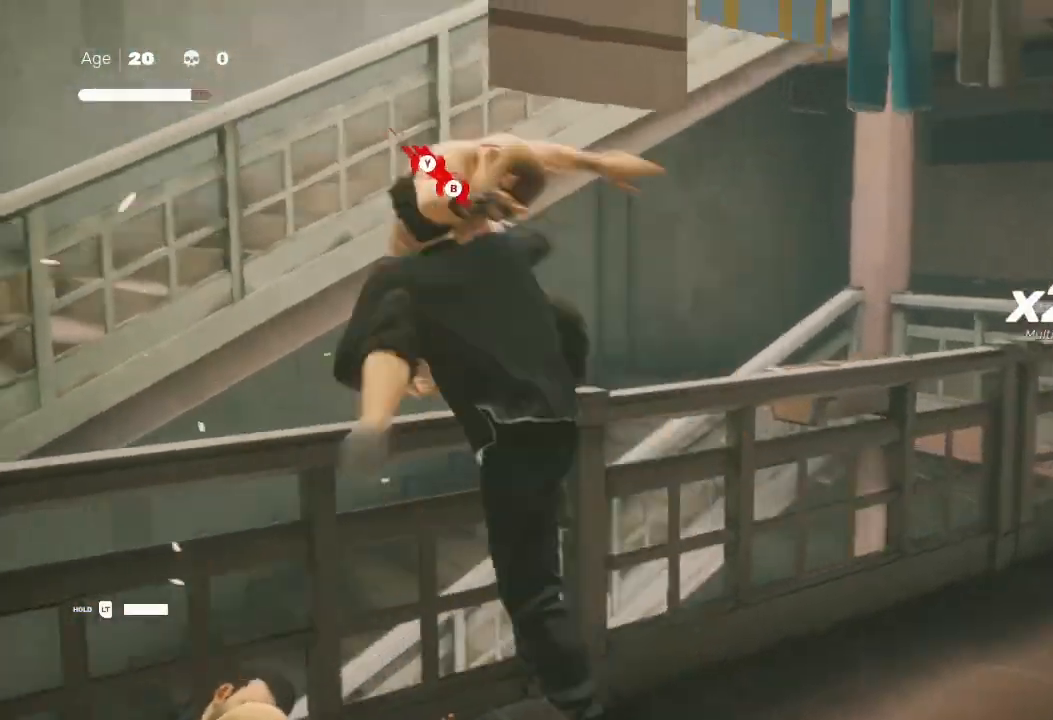
{"buttons": [], "left_stick": "center", "right_stick": "down-left", "events": [[67, "left_stick", "center"], [433, "right_stick", "down-left"]]}
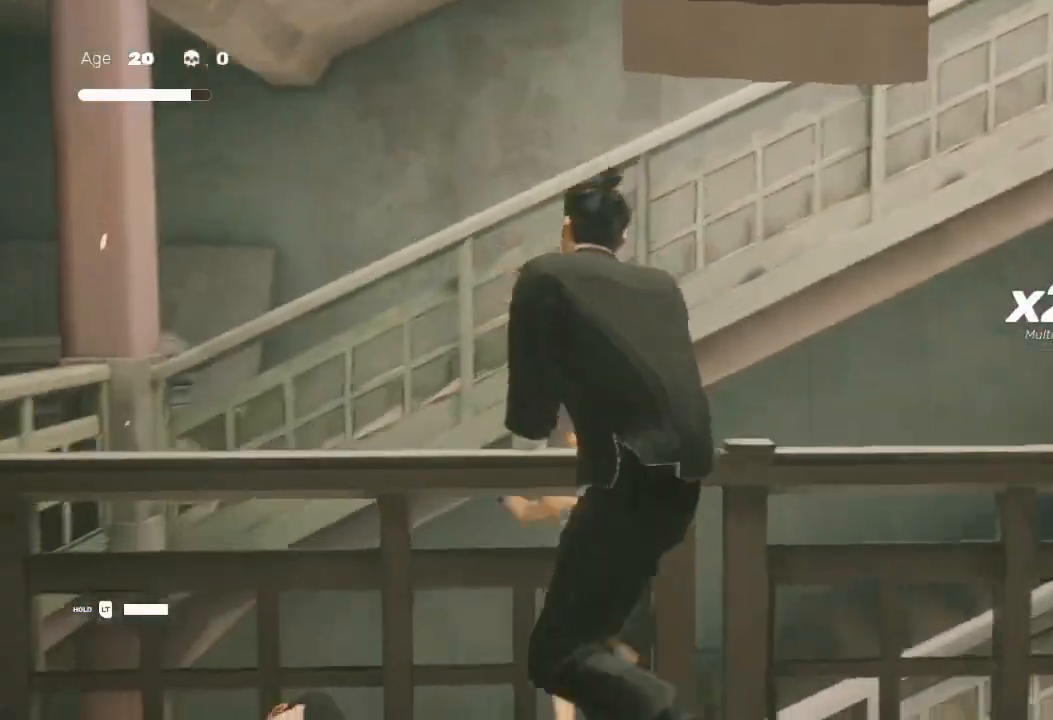
{"buttons": [], "left_stick": "down-left", "right_stick": "left", "events": [[400, "left_stick", "down-left"], [400, "right_stick", "left"]]}
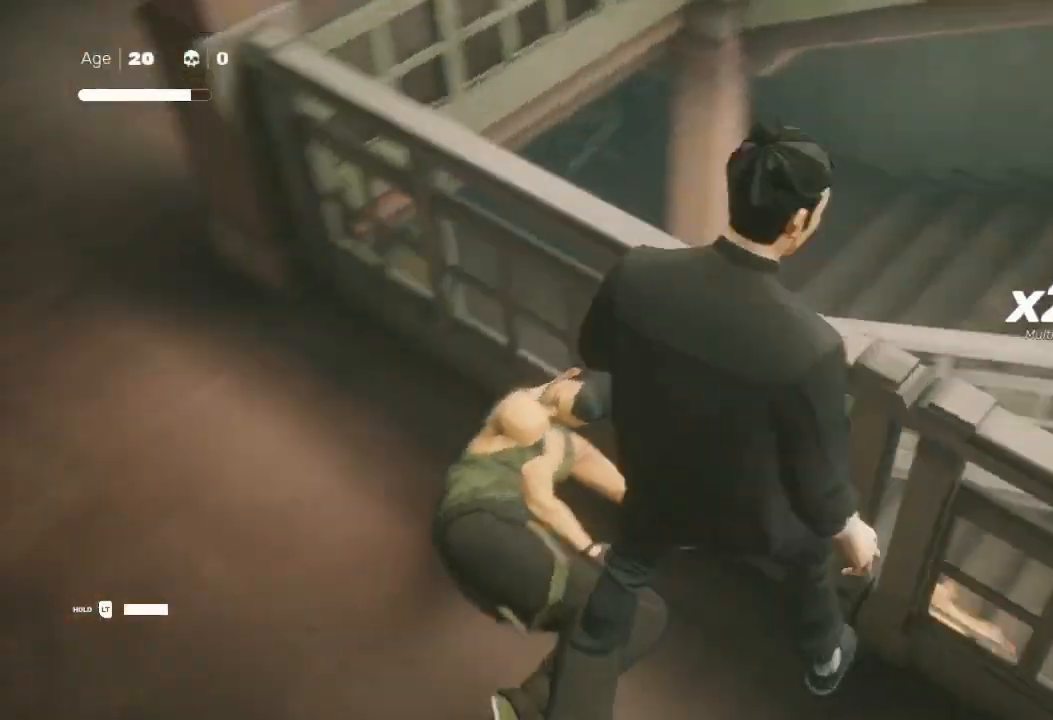
{"buttons": [], "left_stick": "center", "right_stick": "down", "events": [[67, "left_stick", "left"], [133, "right_stick", "up-left"], [167, "left_stick", "up-left"], [333, "left_stick", "center"], [333, "right_stick", "center"], [433, "right_stick", "down"]]}
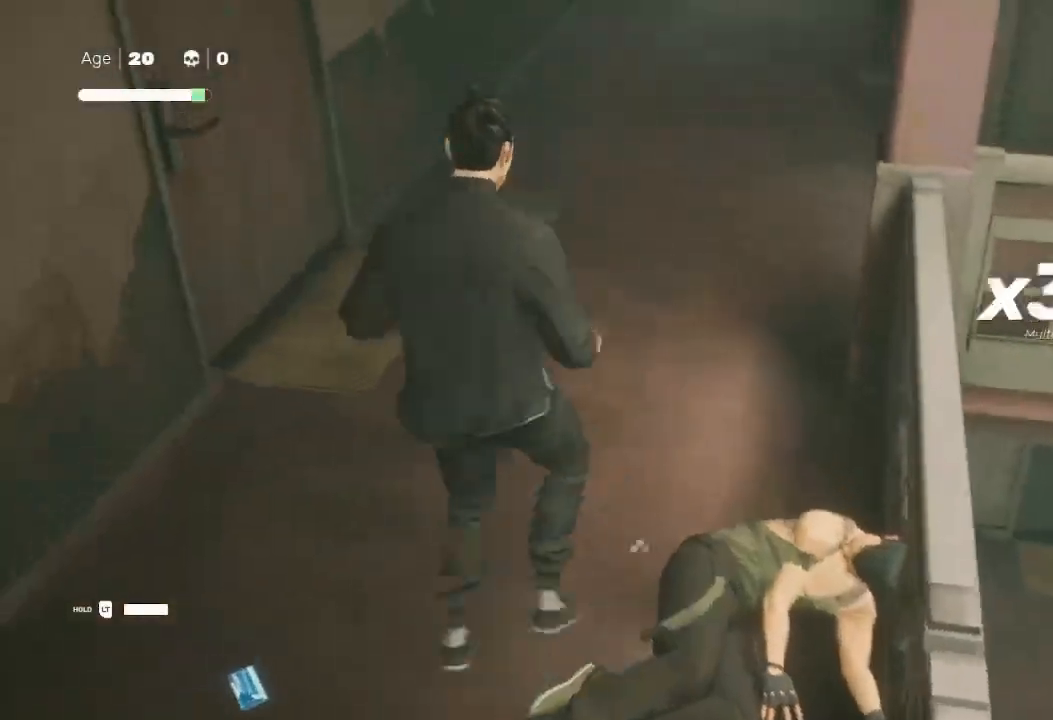
{"buttons": [], "left_stick": "up", "right_stick": "up", "events": [[100, "left_stick", "down-right"], [400, "left_stick", "up-right"], [400, "right_stick", "center"], [467, "left_stick", "up"], [467, "right_stick", "up"]]}
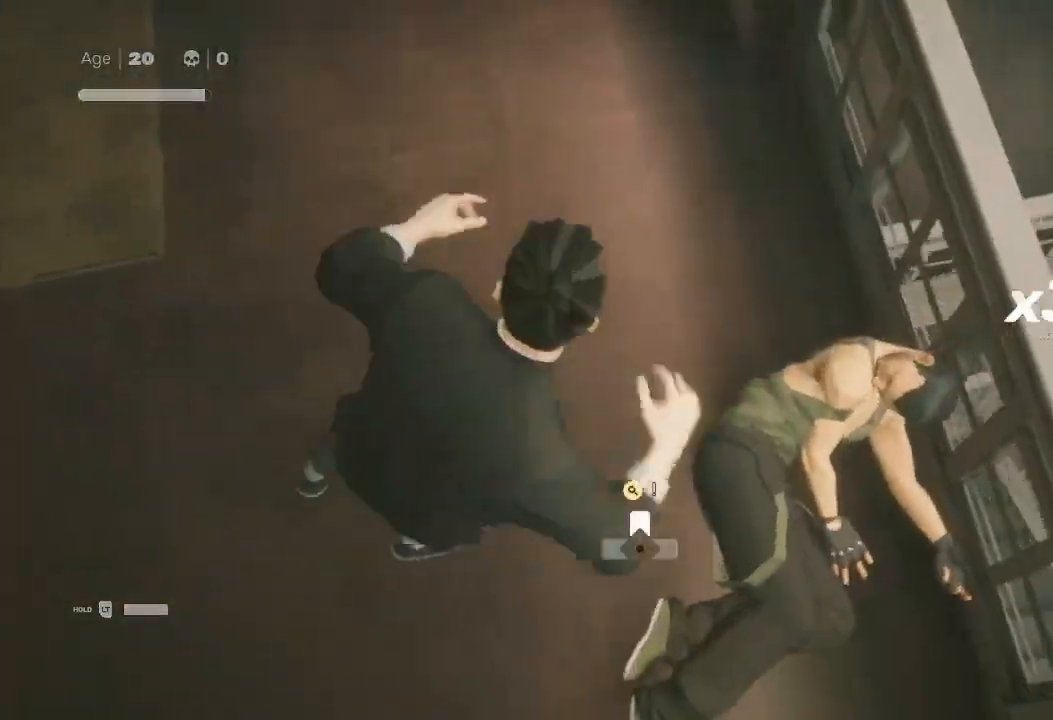
{"buttons": [], "left_stick": "up-left", "right_stick": "center", "events": [[300, "left_stick", "center"], [400, "left_stick", "up-left"], [500, "right_stick", "center"]]}
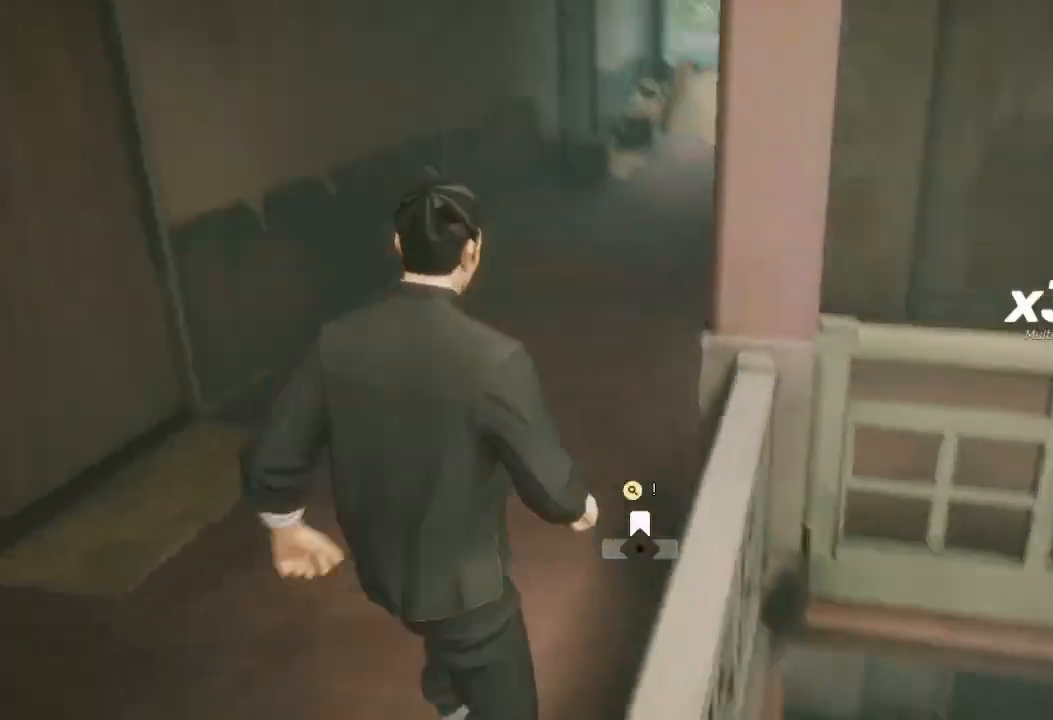
{"buttons": [], "left_stick": "center", "right_stick": "center", "events": [[100, "left_stick", "center"], [200, "START", "down"], [400, "START", "up"]]}
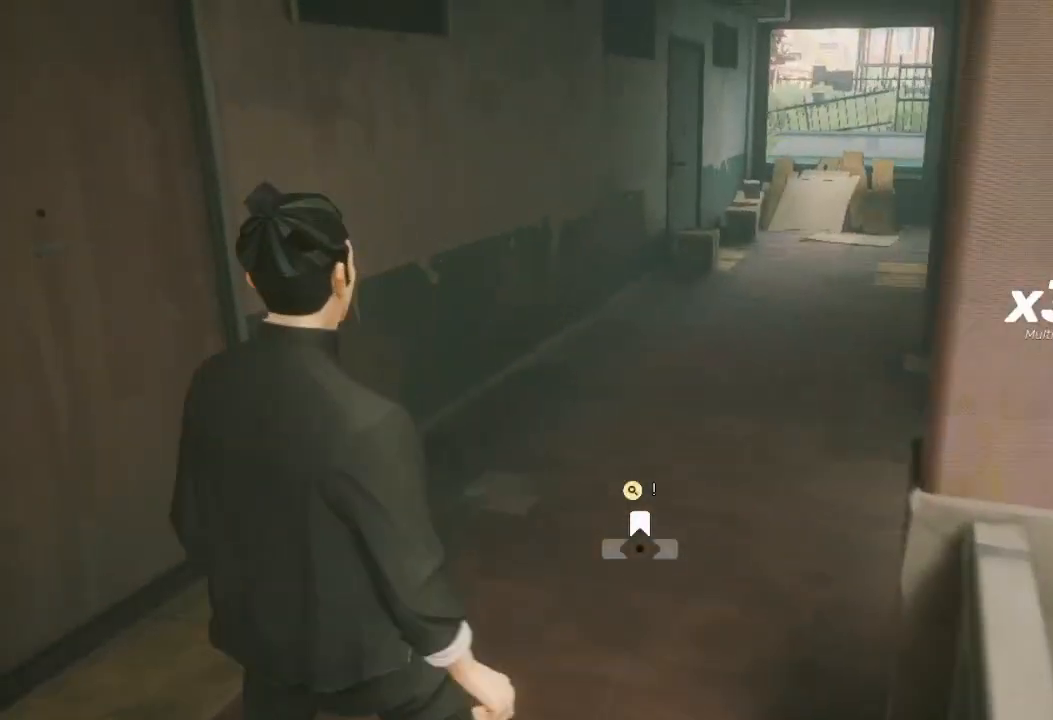
{"buttons": [], "left_stick": "center", "right_stick": "center", "events": [[300, "L1", "down"], [433, "L1", "up"]]}
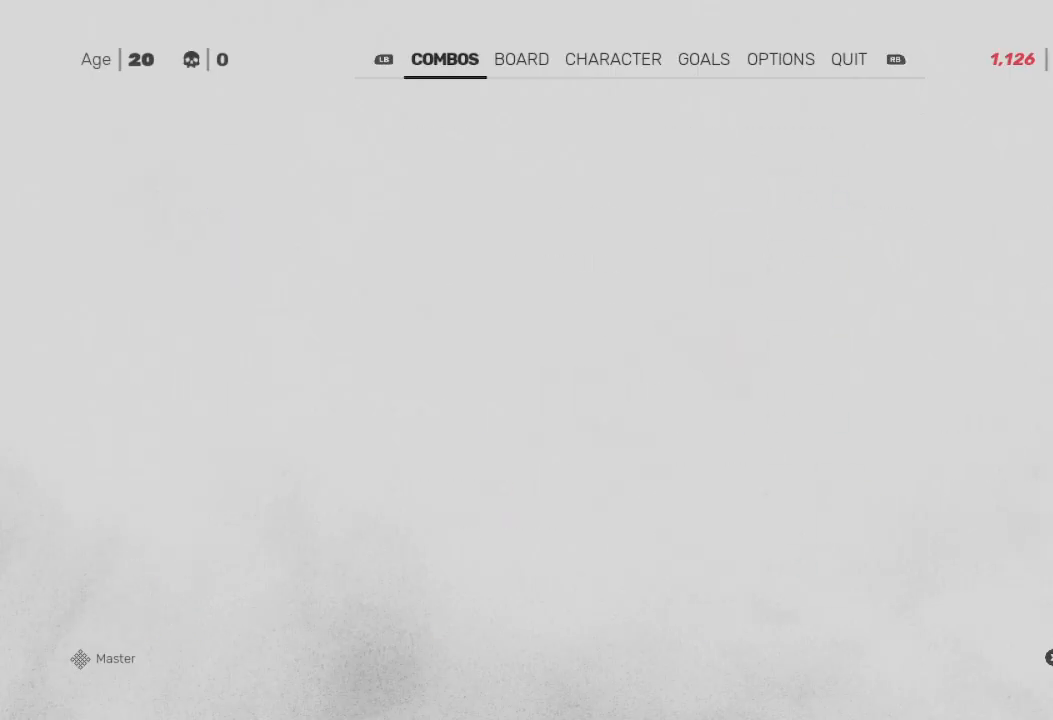
{"buttons": ["A"], "left_stick": "center", "right_stick": "center", "events": [[200, "DPAD_DOWN", "down"], [333, "DPAD_DOWN", "up"], [367, "A", "down"]]}
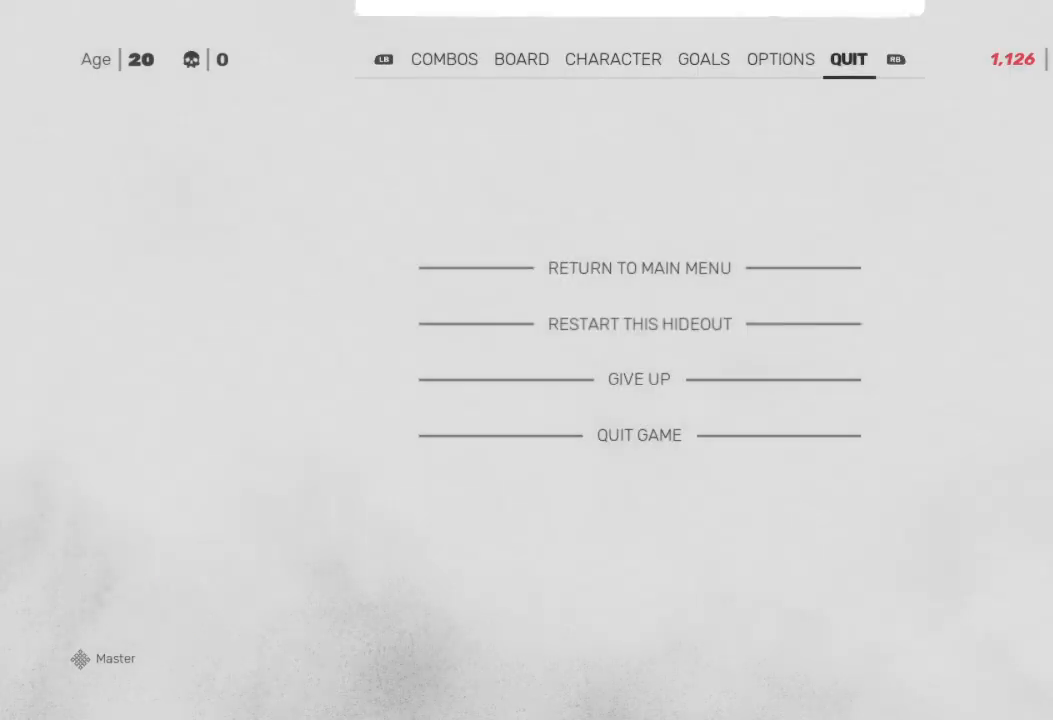
{"buttons": [], "left_stick": "center", "right_stick": "center", "events": [[100, "A", "up"], [167, "A", "down"], [267, "A", "up"]]}